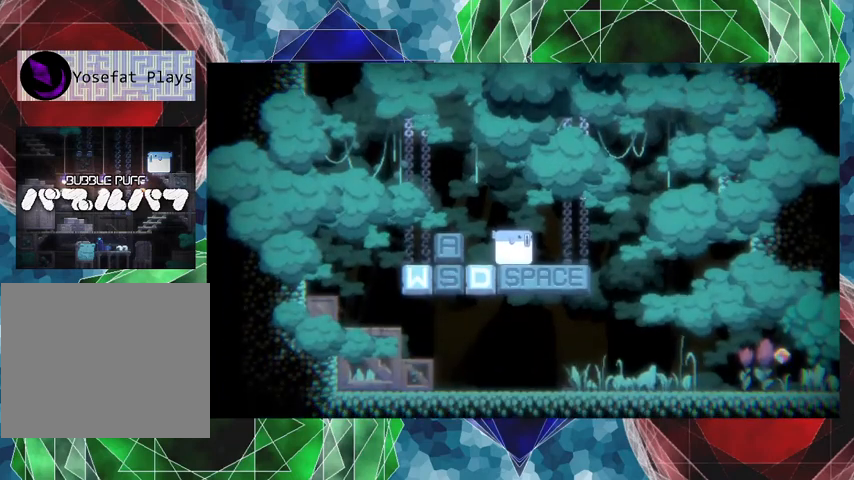
Gameplay with a controller (Nintendo layout); each line is a JSON object with the inputs held at the frame after it. "events" lists button and stick changes between this image and that frame as [ms after this image, input, new state], when the widget could be followed in between. Not read: L3 R3 left_stick right_stick.
{"buttons": ["DPAD_LEFT"], "events": [[433, "DPAD_LEFT", "down"]]}
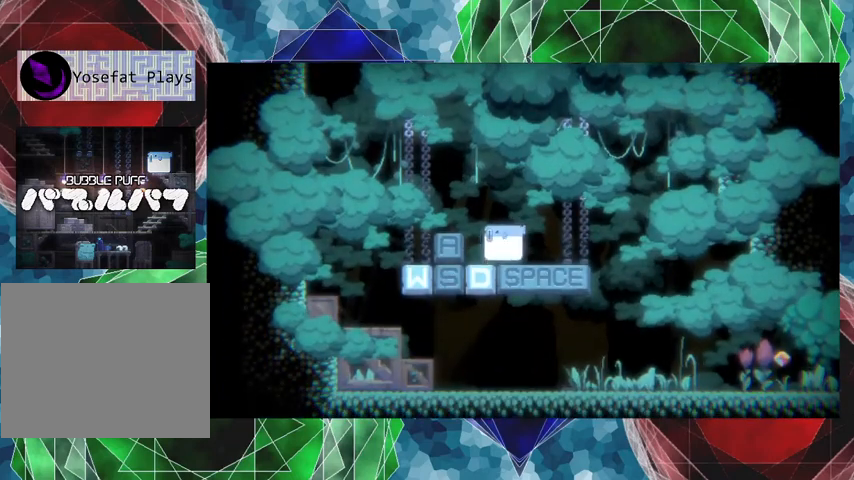
{"buttons": [], "events": [[233, "DPAD_LEFT", "up"]]}
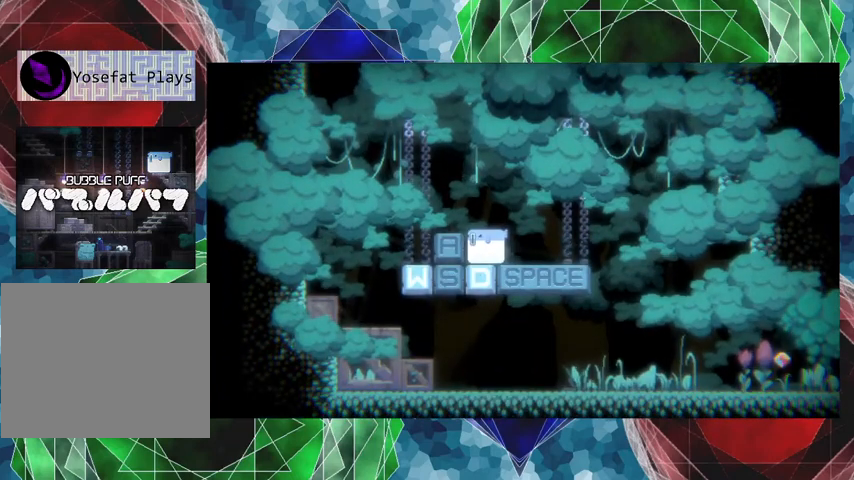
{"buttons": ["DPAD_RIGHT"], "events": [[233, "DPAD_RIGHT", "down"]]}
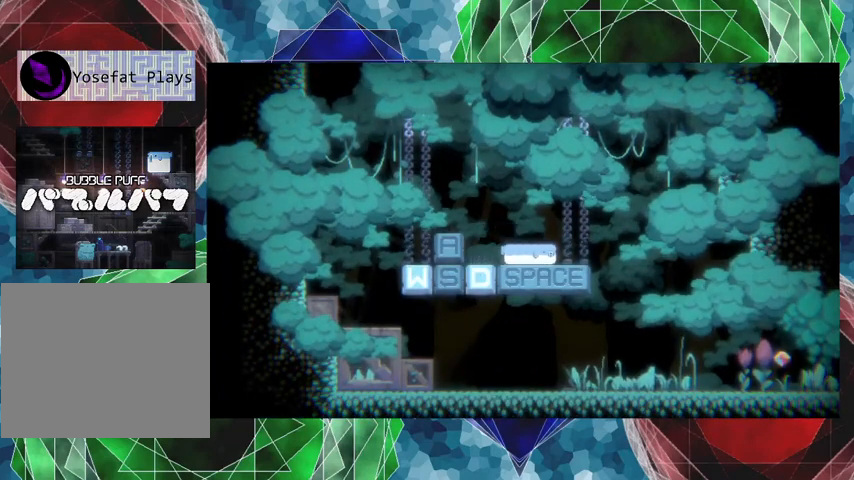
{"buttons": [], "events": [[100, "DPAD_RIGHT", "up"]]}
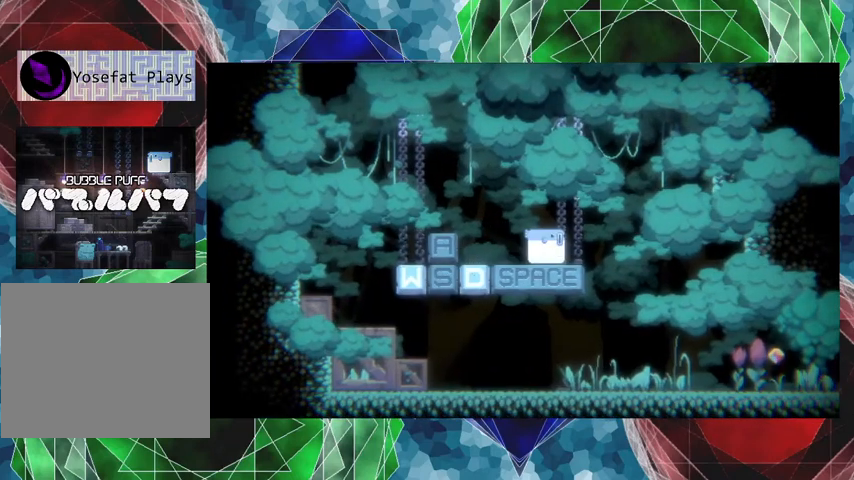
{"buttons": [], "events": [[200, "DPAD_LEFT", "down"], [433, "DPAD_LEFT", "up"]]}
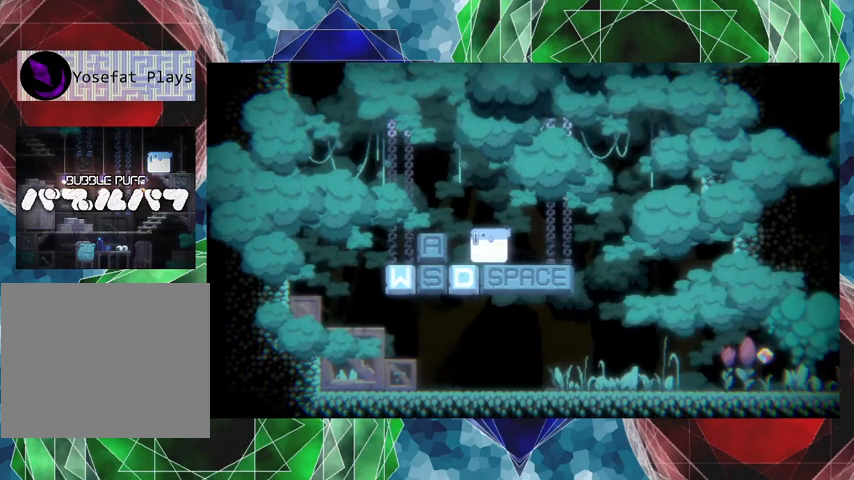
{"buttons": [], "events": []}
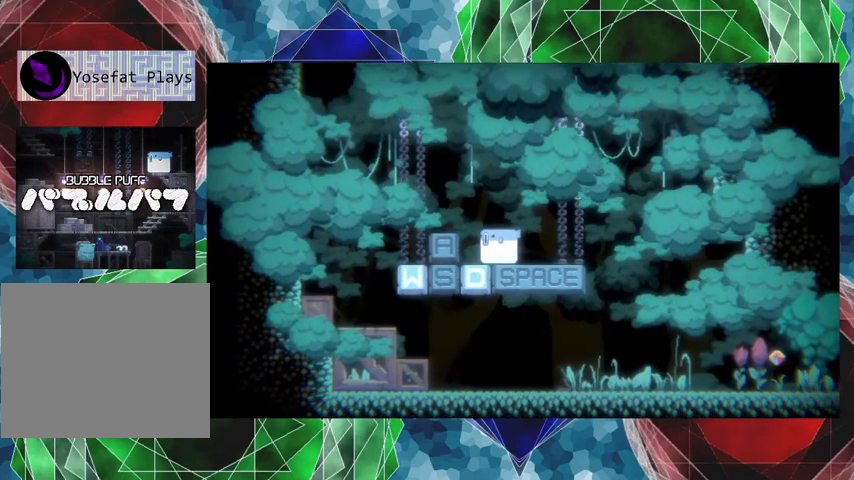
{"buttons": [], "events": []}
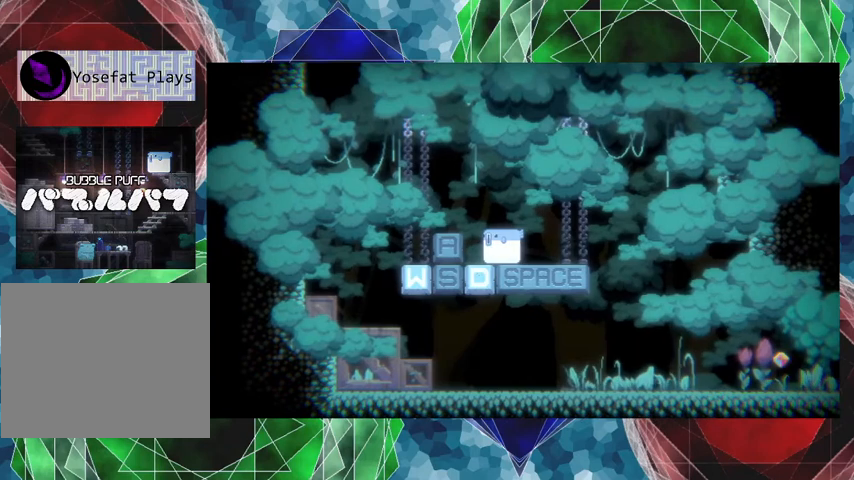
{"buttons": ["DPAD_RIGHT"], "events": [[300, "DPAD_RIGHT", "down"]]}
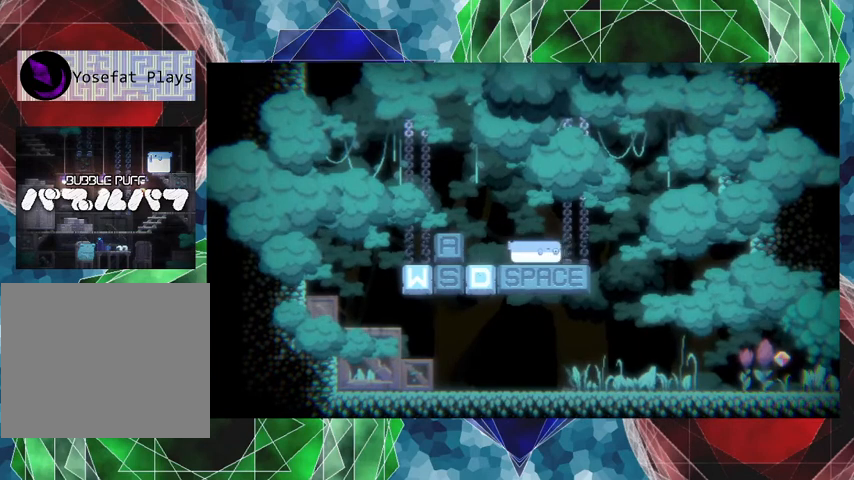
{"buttons": ["DPAD_RIGHT"], "events": []}
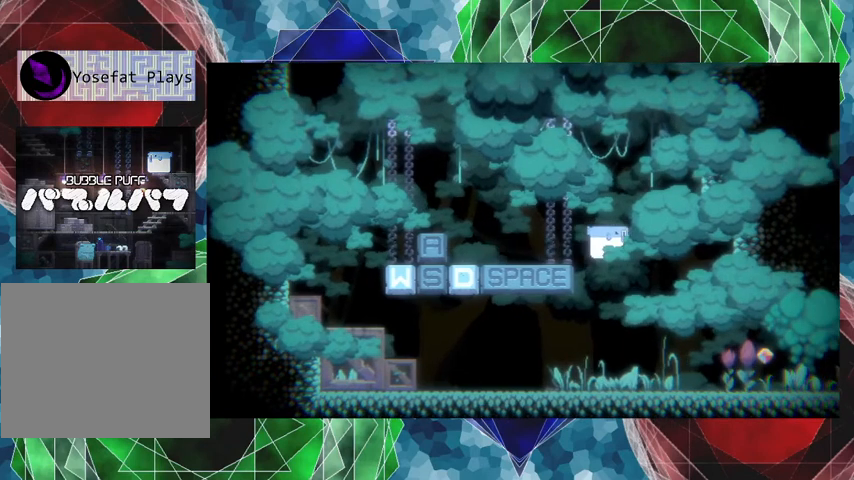
{"buttons": [], "events": [[67, "DPAD_RIGHT", "up"]]}
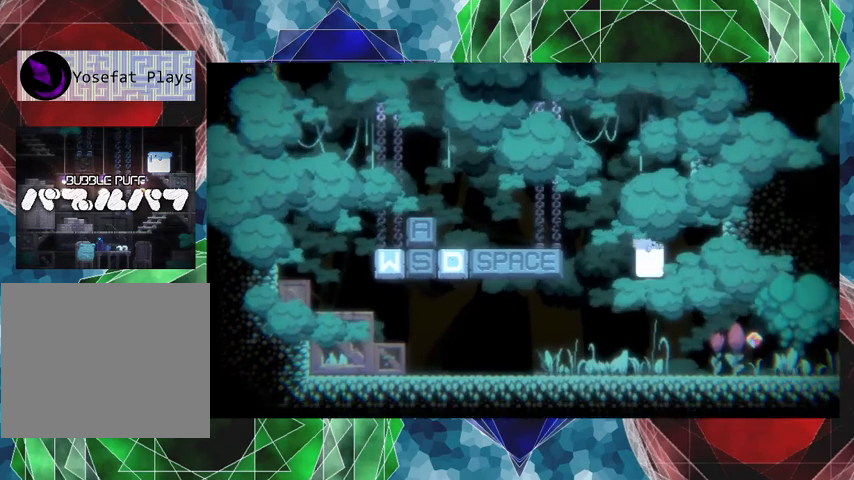
{"buttons": [], "events": []}
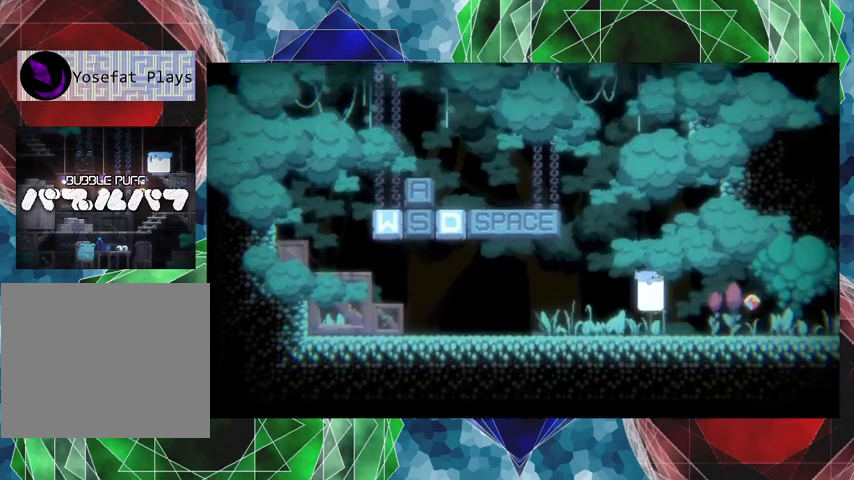
{"buttons": [], "events": []}
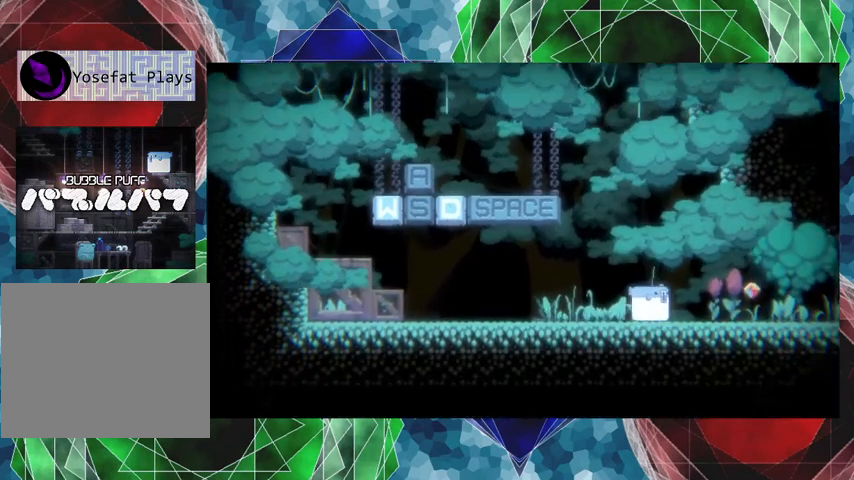
{"buttons": [], "events": []}
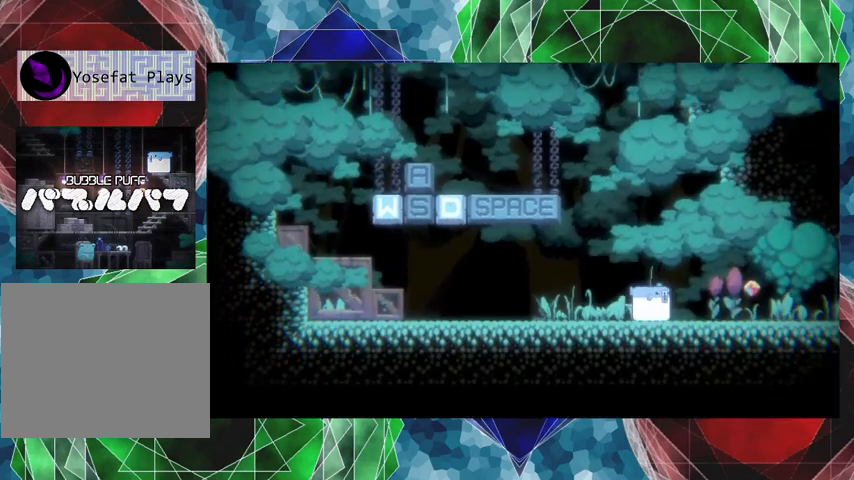
{"buttons": [], "events": []}
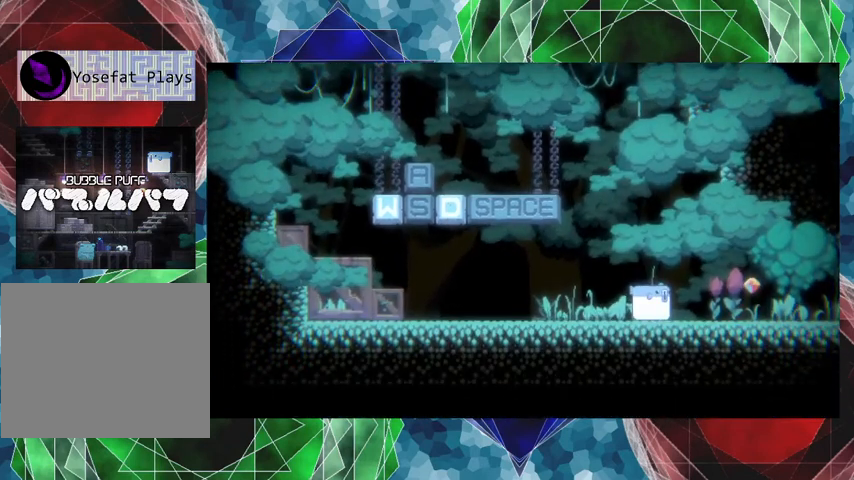
{"buttons": ["DPAD_RIGHT"], "events": [[100, "DPAD_RIGHT", "down"]]}
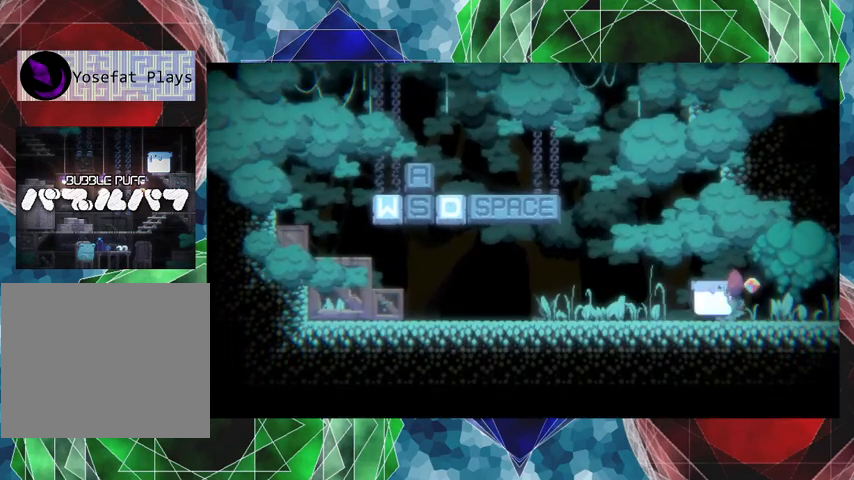
{"buttons": [], "events": [[100, "DPAD_RIGHT", "up"]]}
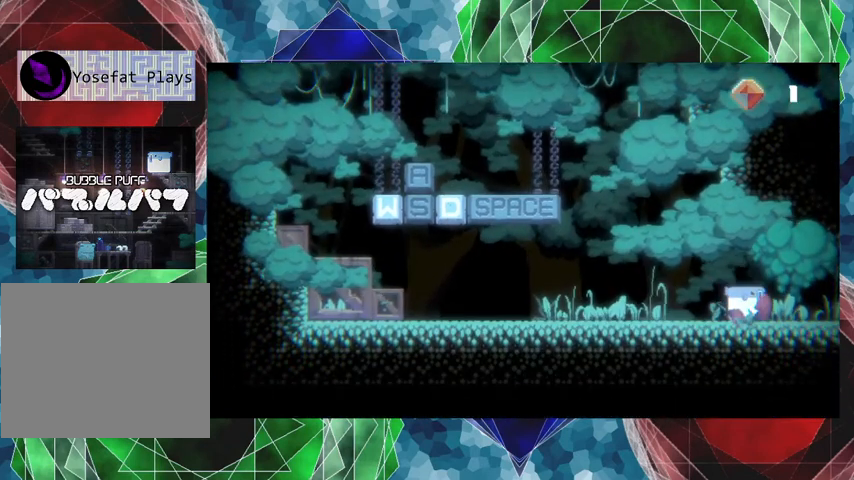
{"buttons": ["DPAD_LEFT"], "events": [[267, "DPAD_LEFT", "down"]]}
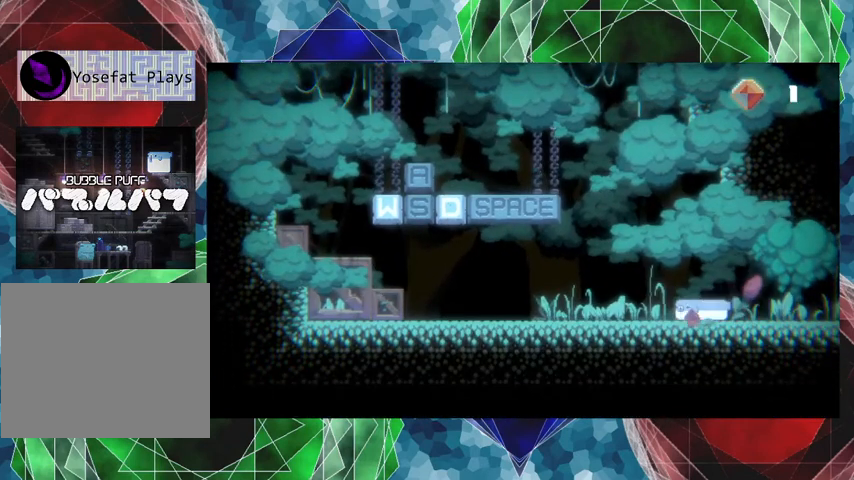
{"buttons": ["DPAD_LEFT"], "events": []}
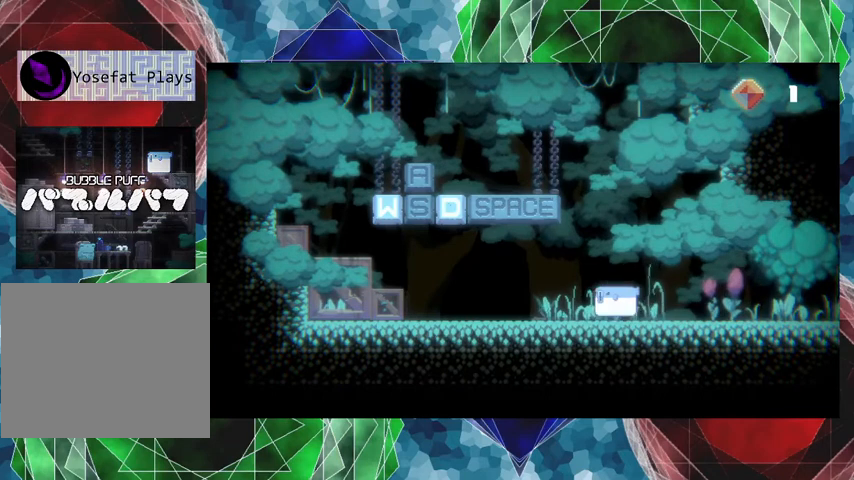
{"buttons": ["DPAD_LEFT"], "events": []}
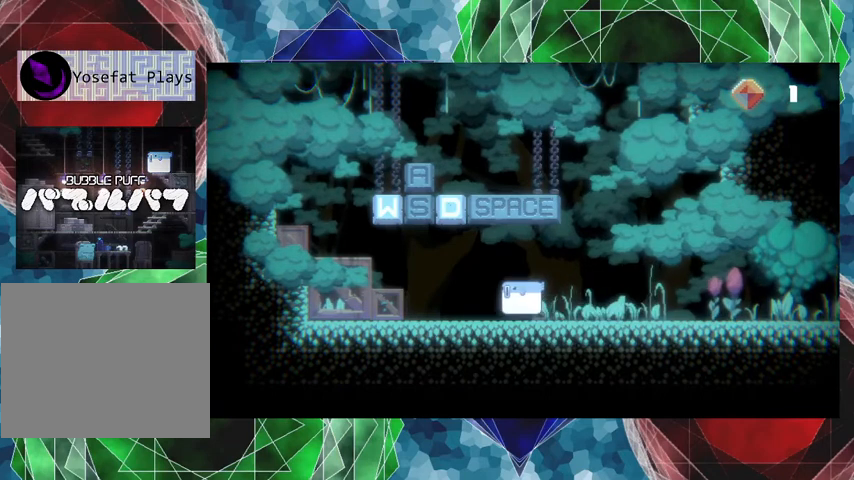
{"buttons": ["DPAD_LEFT"], "events": []}
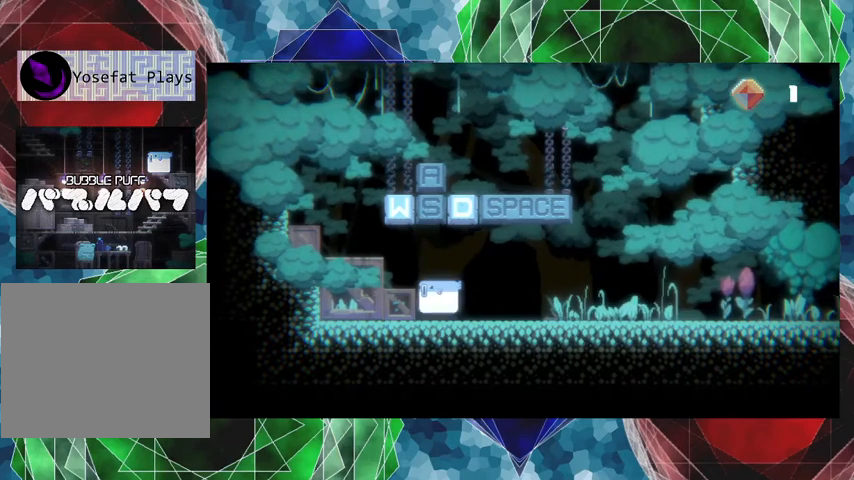
{"buttons": ["B", "DPAD_LEFT"], "events": [[133, "B", "down"]]}
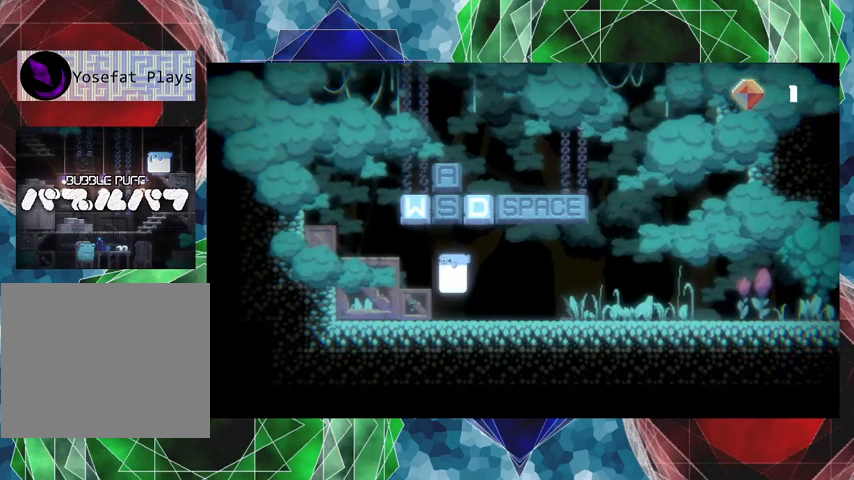
{"buttons": [], "events": [[200, "DPAD_LEFT", "up"], [233, "B", "up"]]}
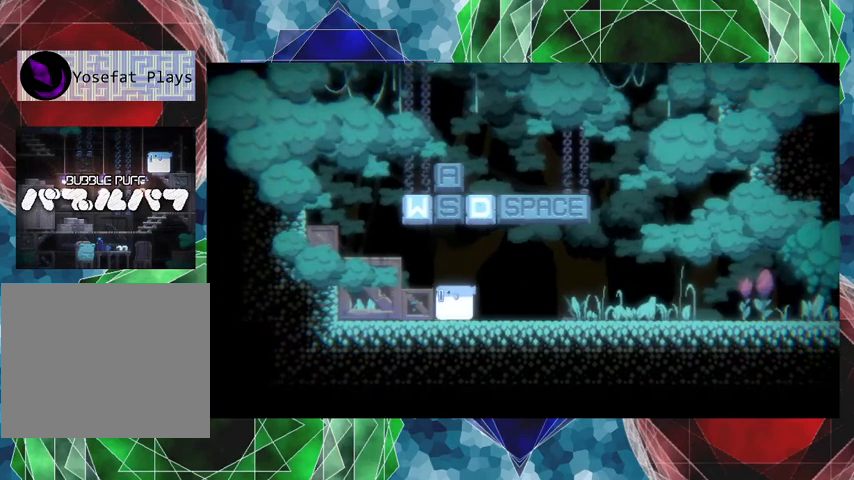
{"buttons": ["DPAD_DOWN"], "events": [[67, "DPAD_DOWN", "down"], [200, "B", "down"], [400, "B", "up"]]}
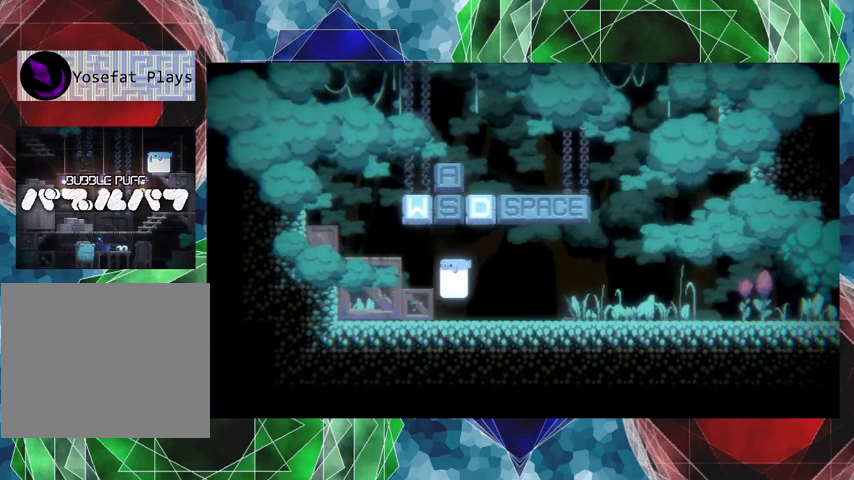
{"buttons": ["DPAD_DOWN"], "events": []}
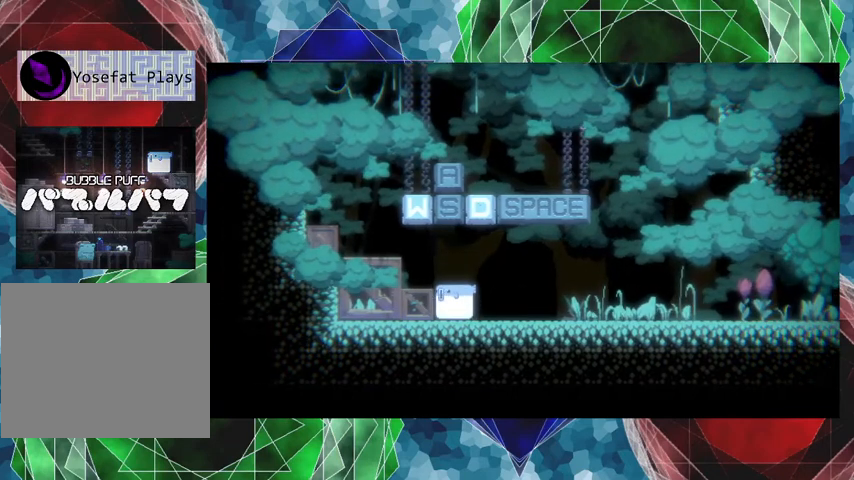
{"buttons": ["Y", "DPAD_DOWN"], "events": [[100, "Y", "down"]]}
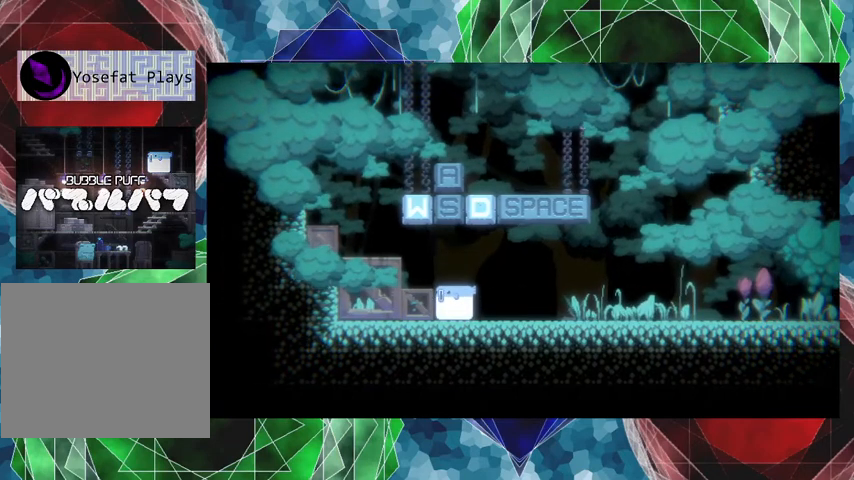
{"buttons": ["DPAD_DOWN"], "events": [[267, "Y", "up"]]}
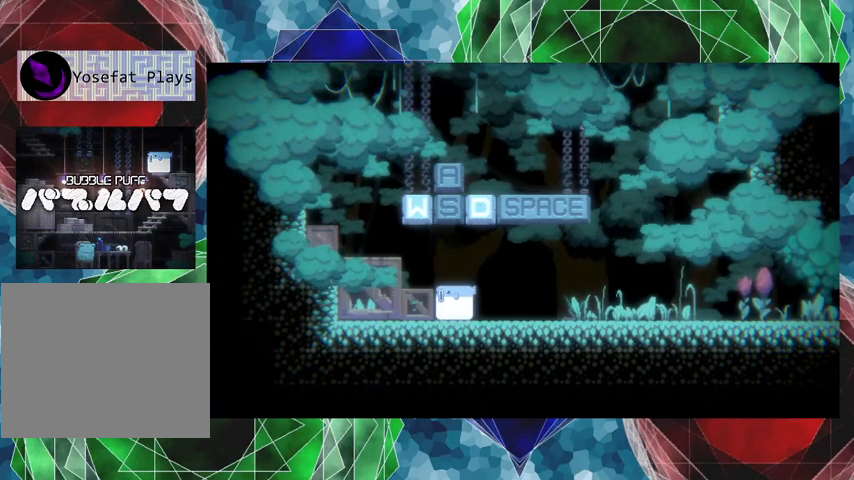
{"buttons": ["DPAD_RIGHT"], "events": [[33, "DPAD_DOWN", "up"], [333, "DPAD_RIGHT", "down"]]}
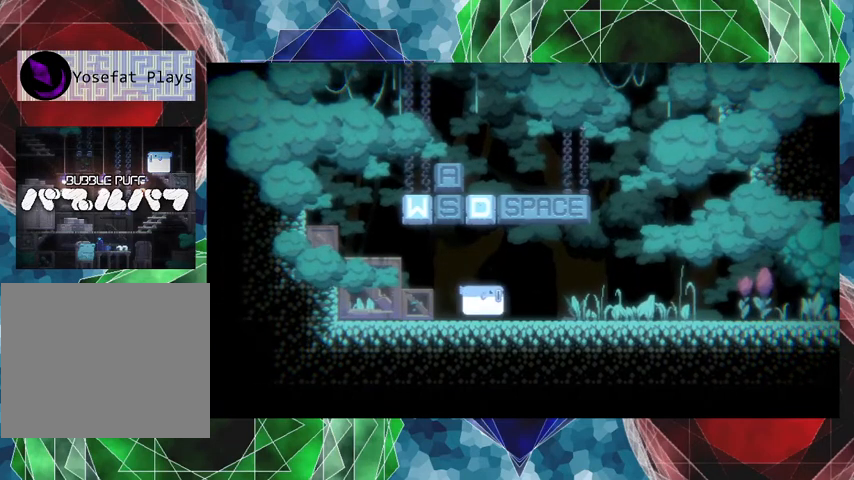
{"buttons": ["DPAD_RIGHT"], "events": []}
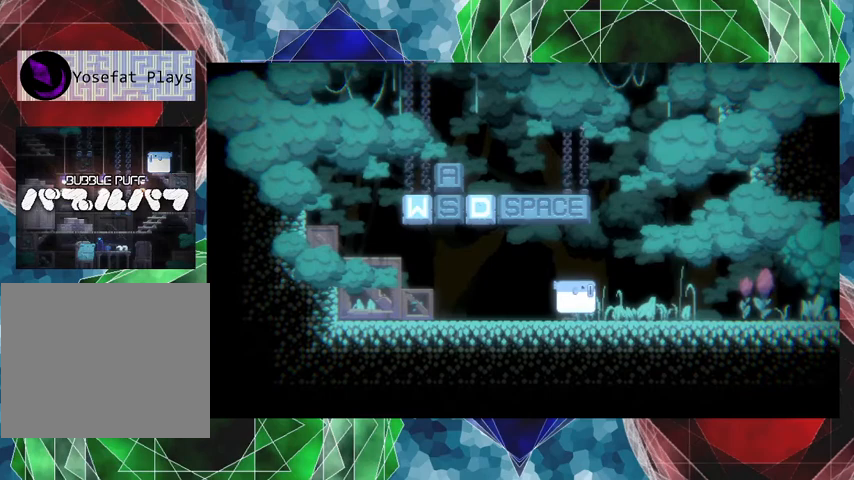
{"buttons": ["DPAD_RIGHT"], "events": []}
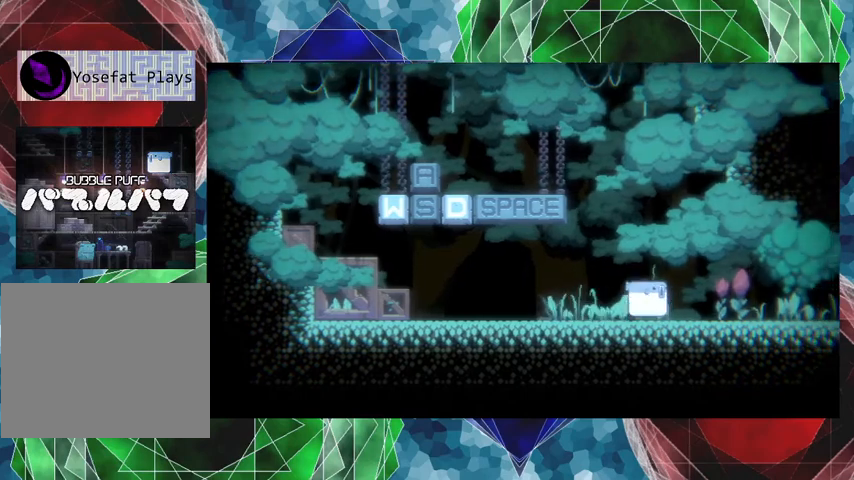
{"buttons": ["DPAD_RIGHT"], "events": []}
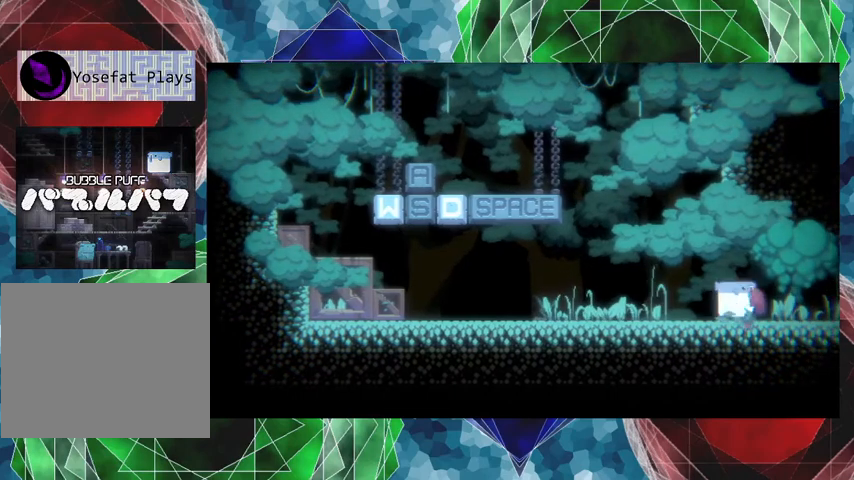
{"buttons": ["DPAD_RIGHT"], "events": []}